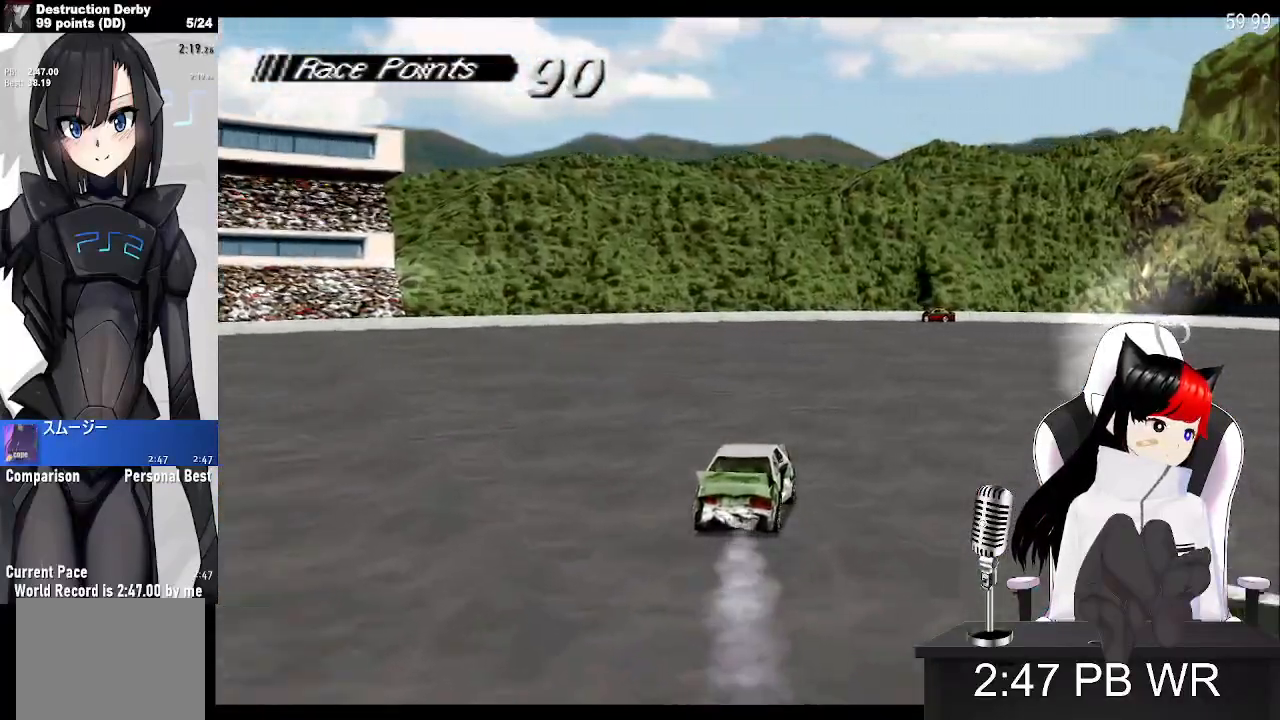
Gameplay with a controller (PlayStation layout); each line is a JSON object with the inputs held at the frame after it. "events" lists button and stick changes between this image and that frame as [ms after this image, input, new state], when the widget could be followed in between. Not read: left_stick right_stick.
{"buttons": ["CROSS", "R1", "DPAD_RIGHT"], "events": []}
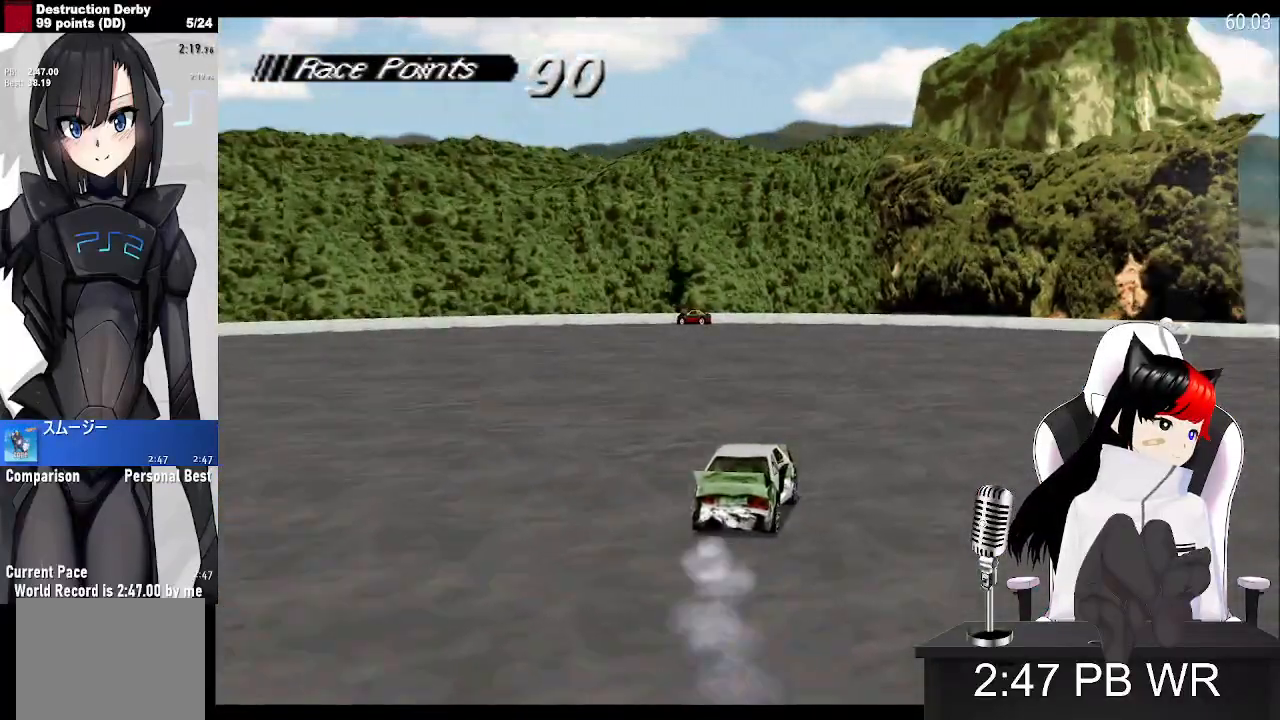
{"buttons": ["CROSS", "R1", "DPAD_RIGHT"], "events": [[100, "R1", "up"], [383, "R1", "down"]]}
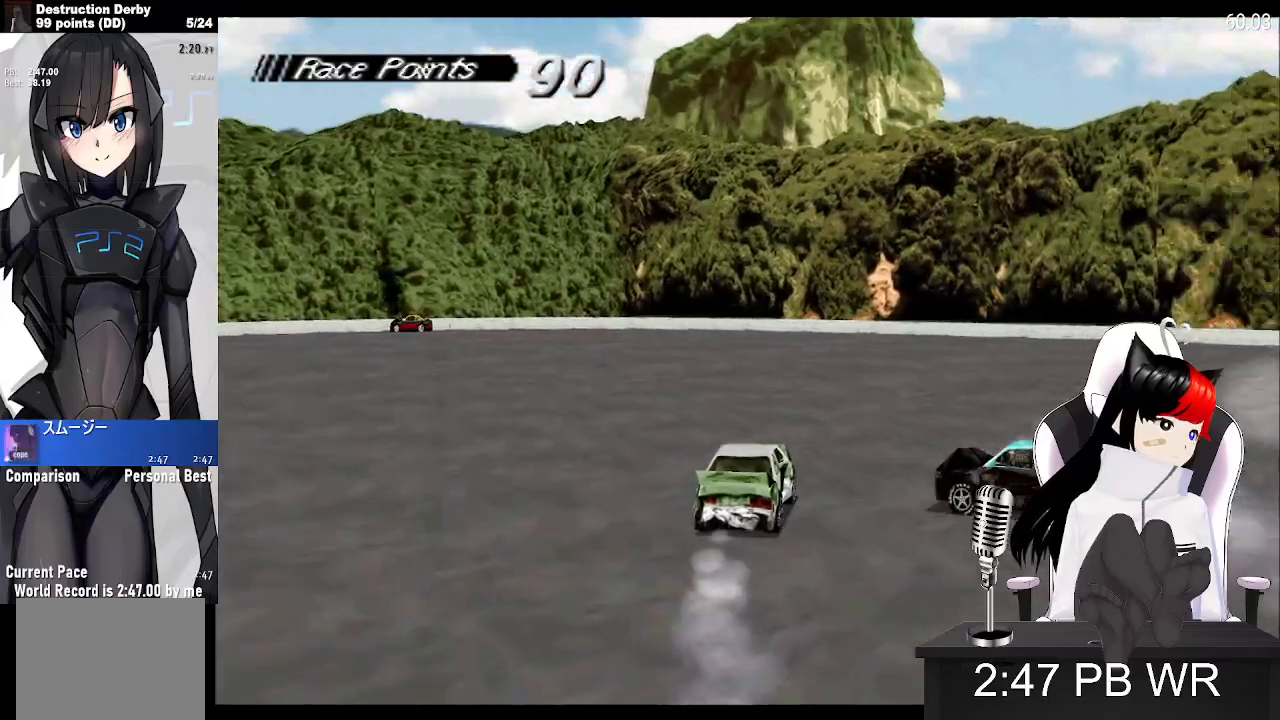
{"buttons": ["CROSS", "R1", "DPAD_RIGHT"], "events": []}
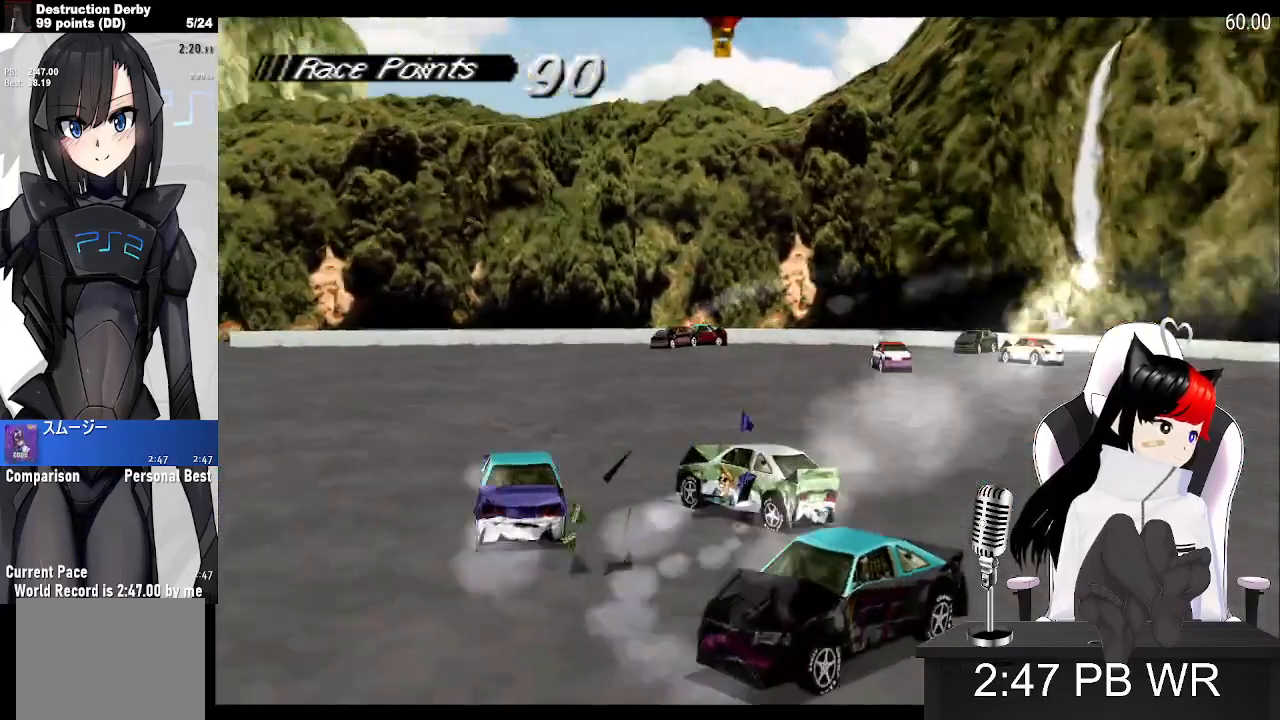
{"buttons": ["CROSS"], "events": [[250, "R1", "up"], [350, "DPAD_RIGHT", "up"]]}
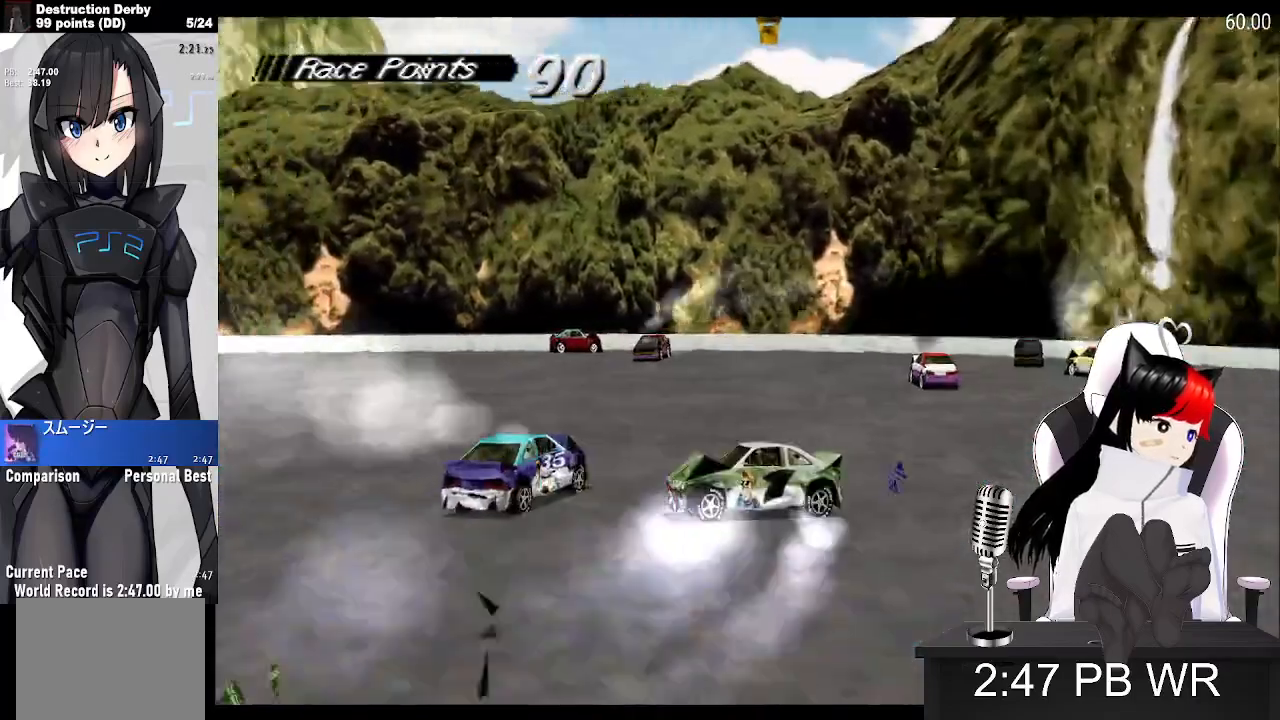
{"buttons": ["CROSS"], "events": []}
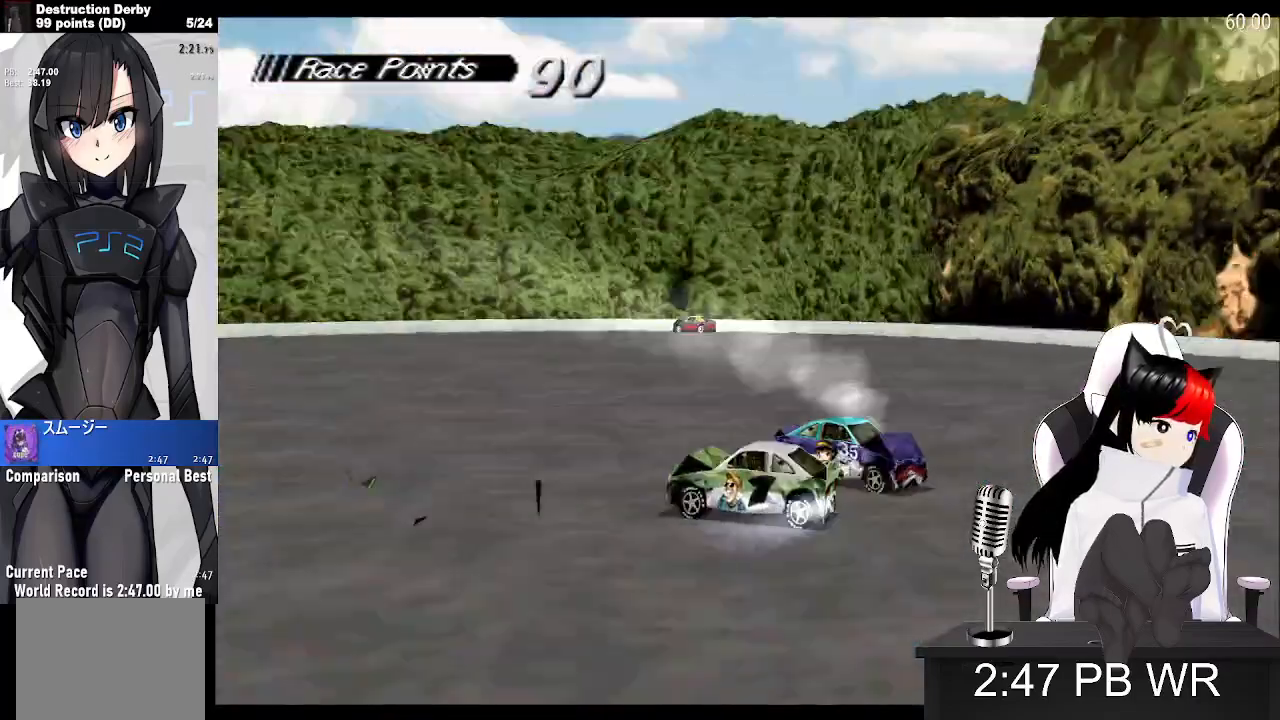
{"buttons": ["CROSS", "DPAD_LEFT"], "events": [[17, "DPAD_LEFT", "down"], [17, "R1", "down"], [350, "R1", "up"]]}
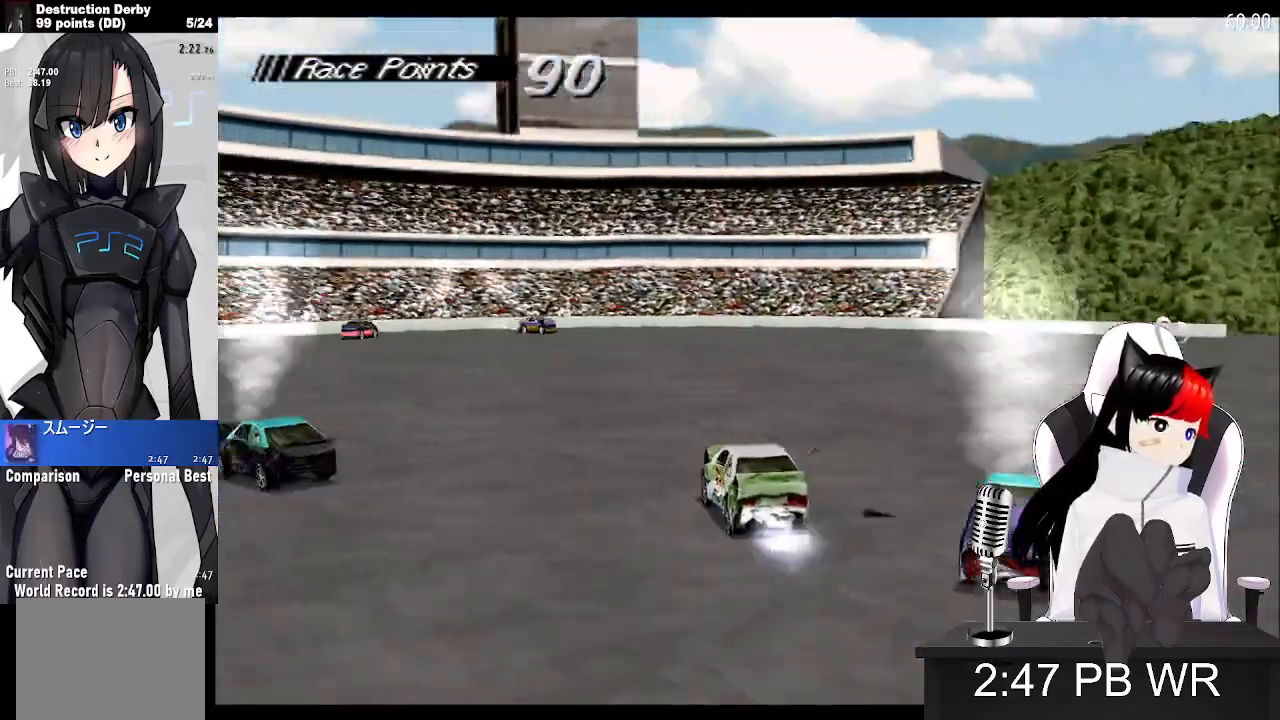
{"buttons": ["CROSS", "R1", "DPAD_LEFT"], "events": [[133, "R1", "down"]]}
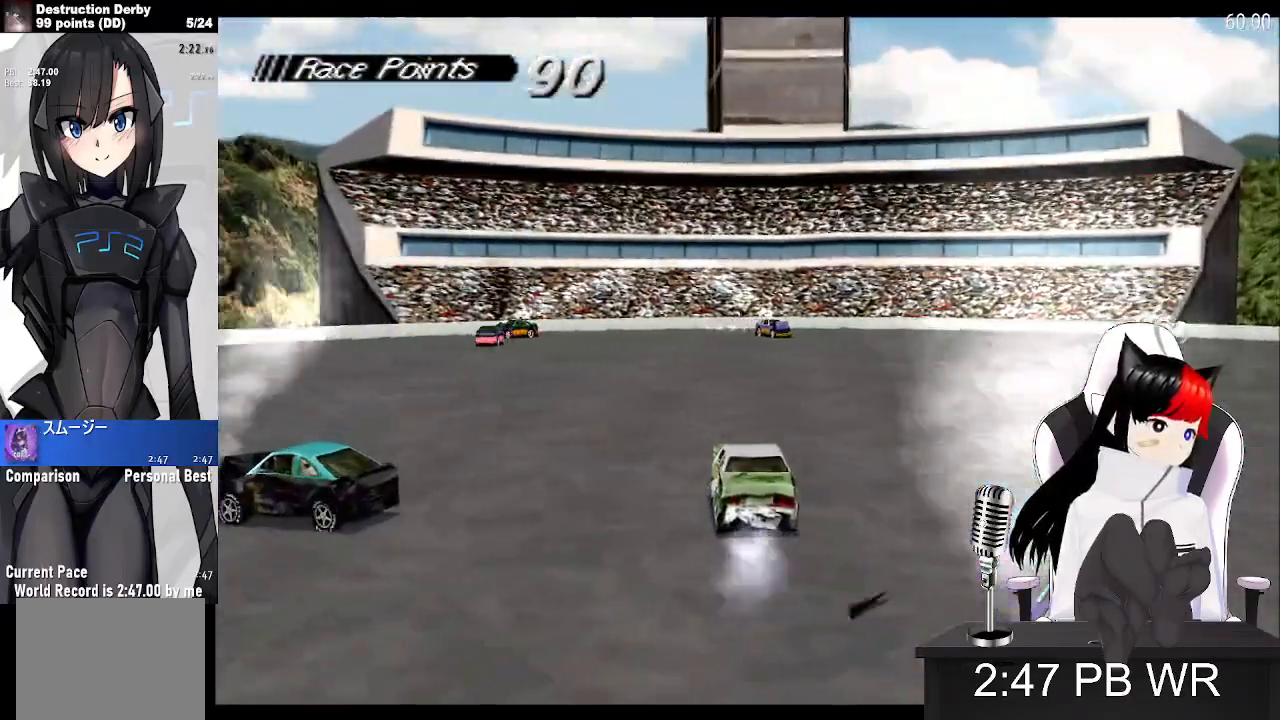
{"buttons": ["CROSS", "R1", "DPAD_LEFT"], "events": []}
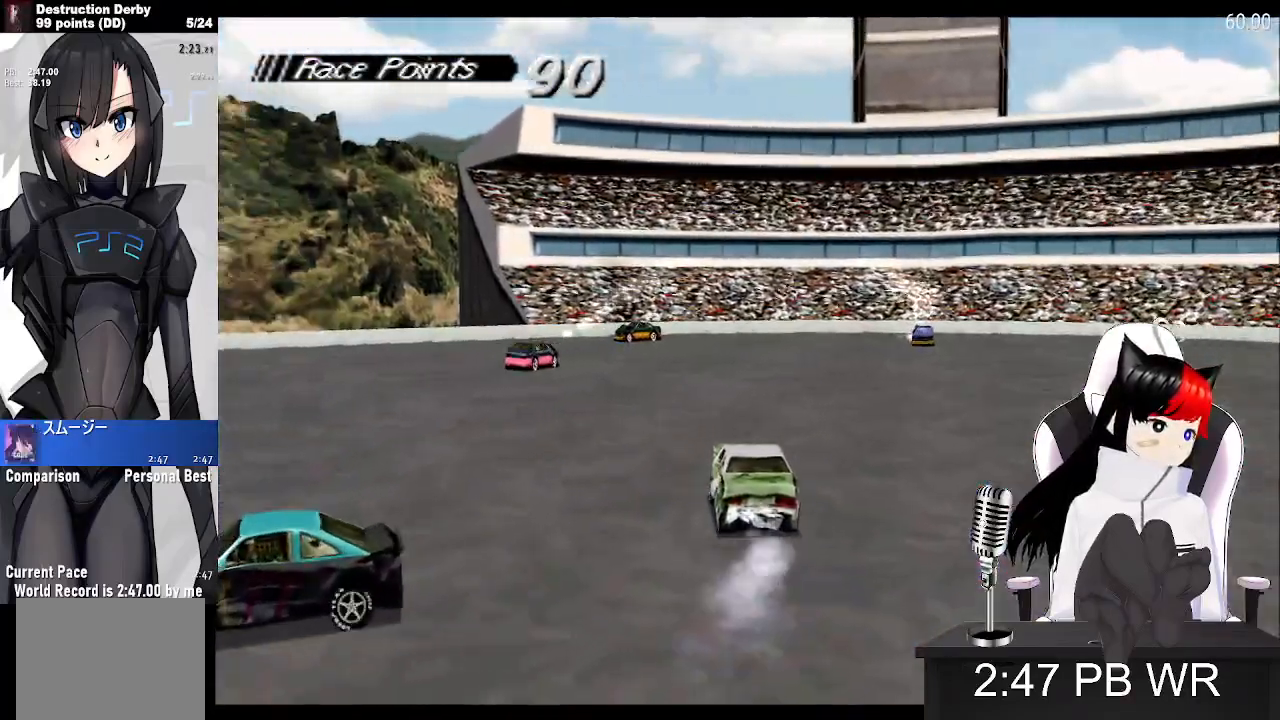
{"buttons": ["CROSS", "R1", "DPAD_LEFT"], "events": []}
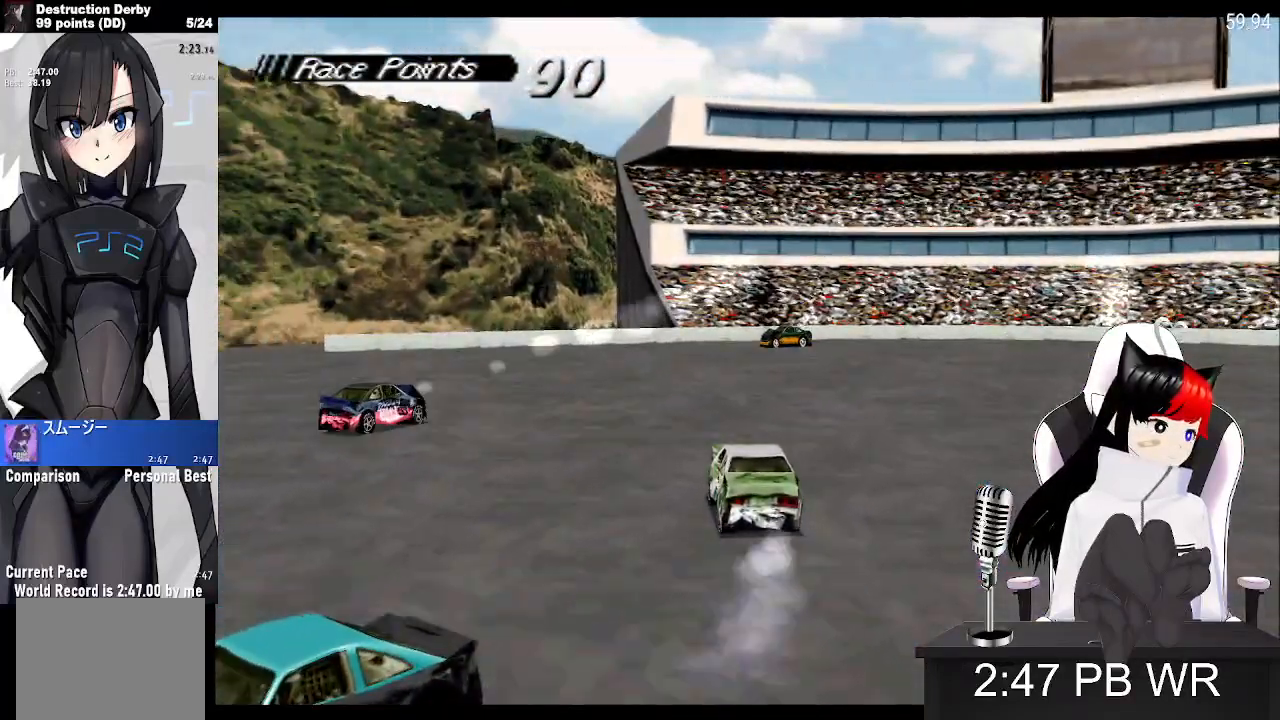
{"buttons": ["SQUARE", "R1", "DPAD_LEFT"], "events": [[133, "SQUARE", "down"], [217, "CROSS", "up"]]}
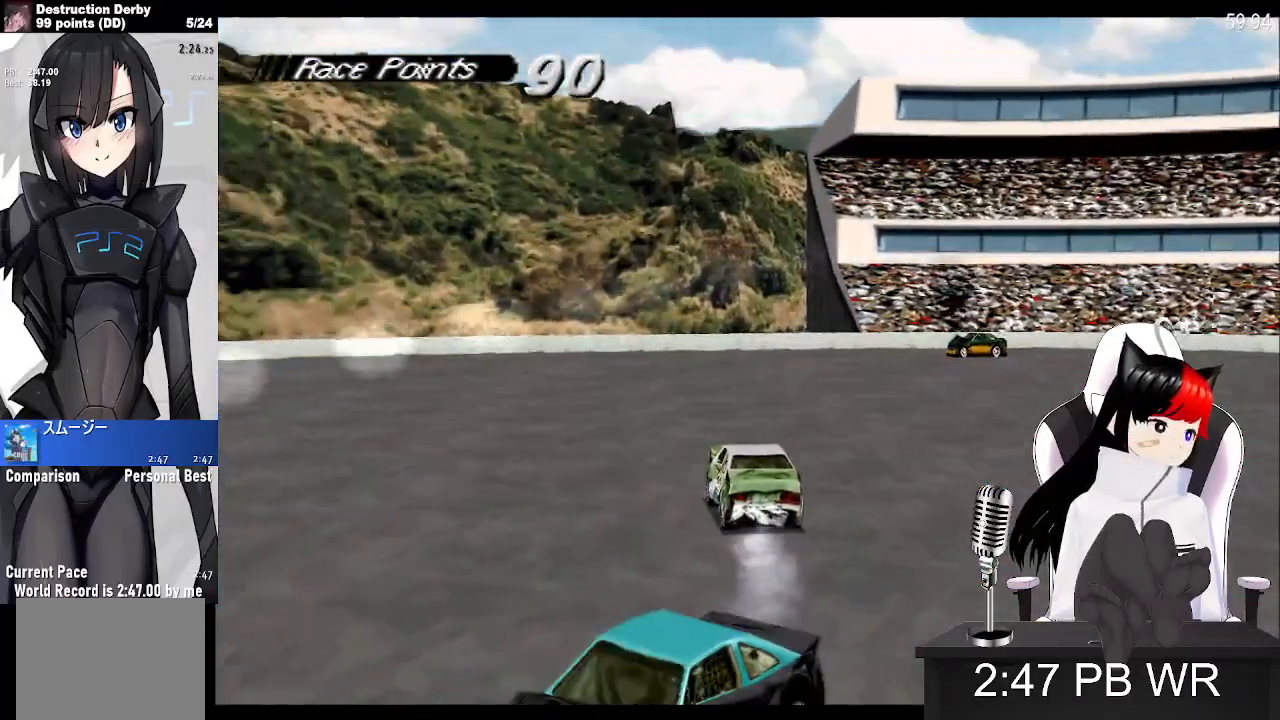
{"buttons": ["SQUARE", "DPAD_LEFT"], "events": [[33, "R1", "up"]]}
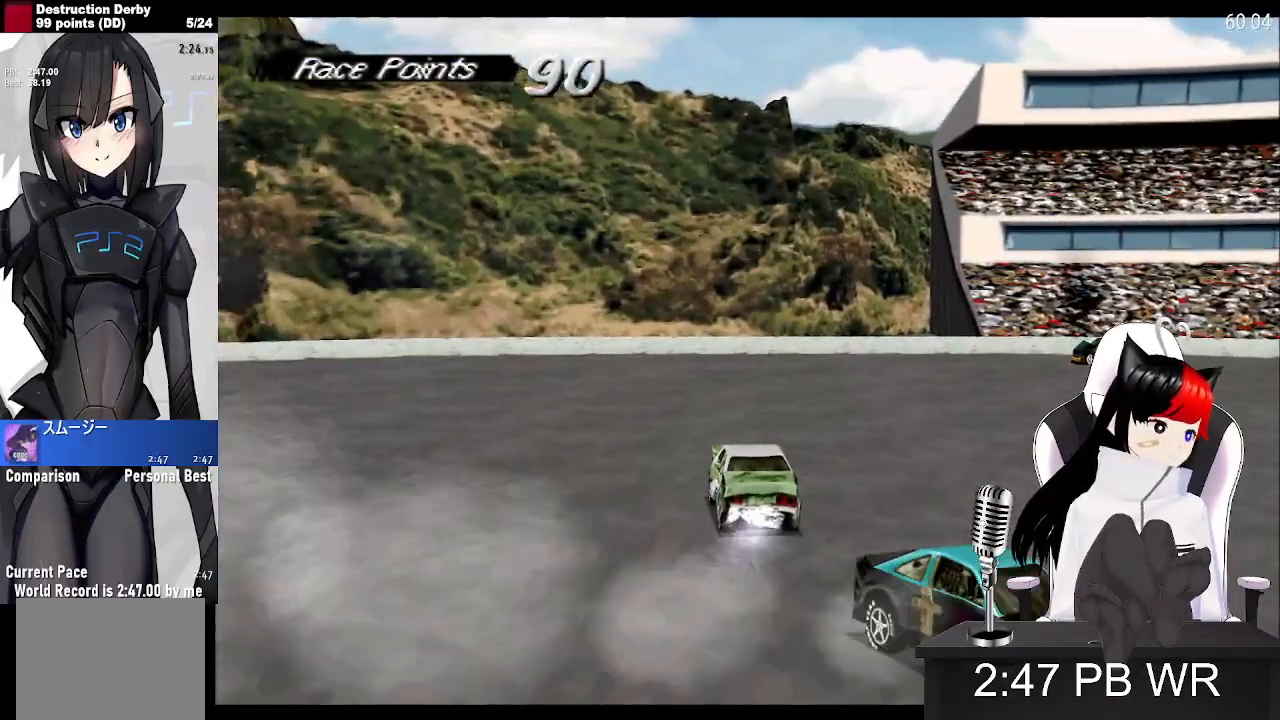
{"buttons": ["SQUARE", "R1", "DPAD_LEFT"], "events": [[167, "R1", "down"]]}
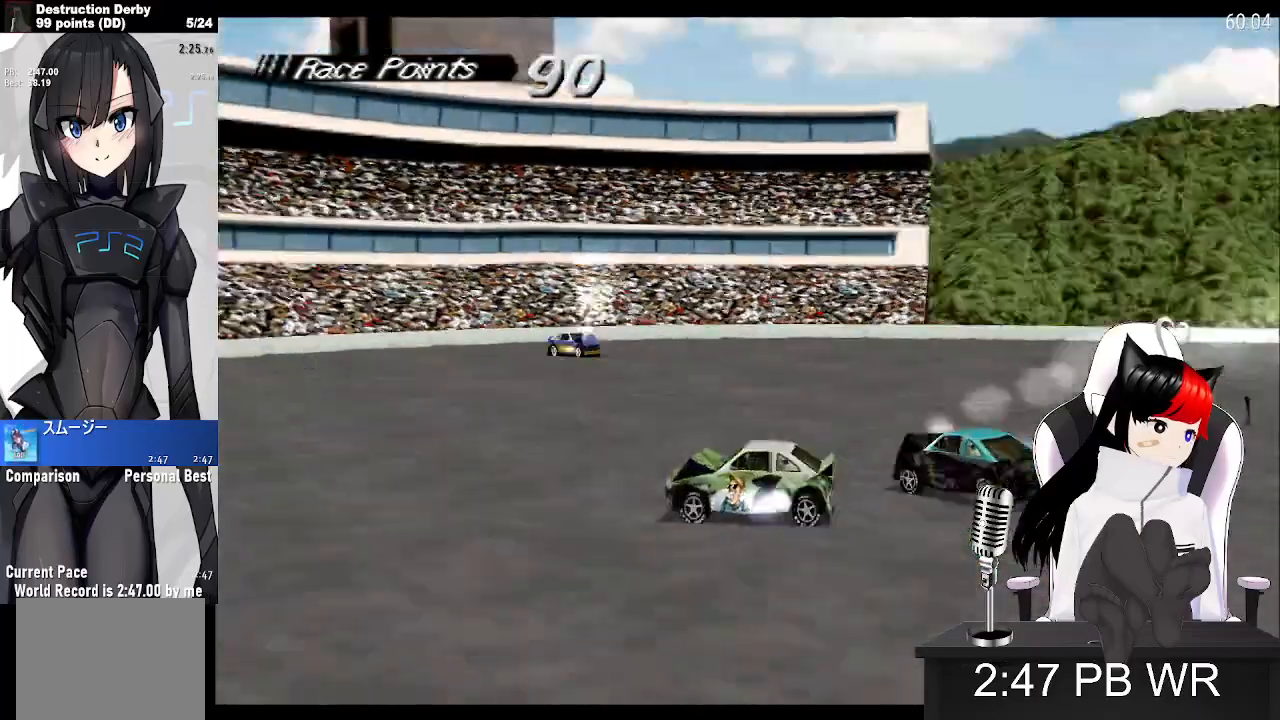
{"buttons": ["SQUARE", "DPAD_LEFT"], "events": [[500, "R1", "up"]]}
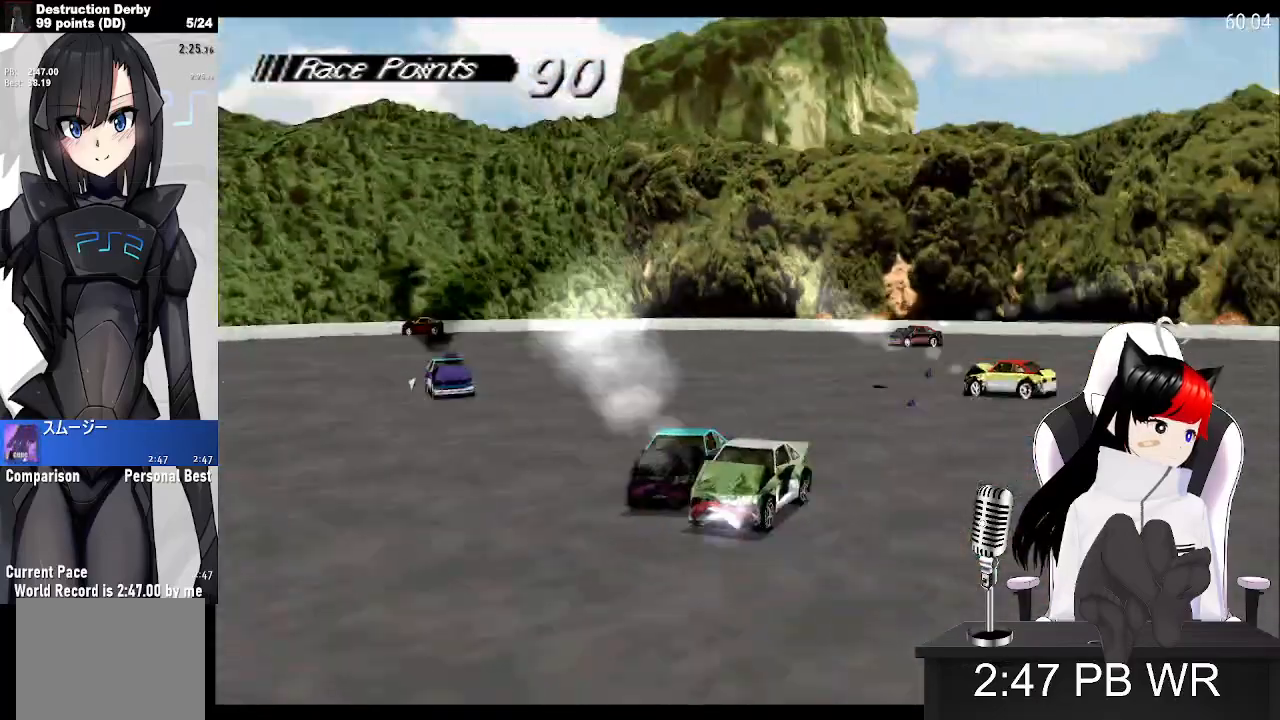
{"buttons": ["SQUARE", "R1", "DPAD_LEFT"], "events": [[400, "R1", "down"]]}
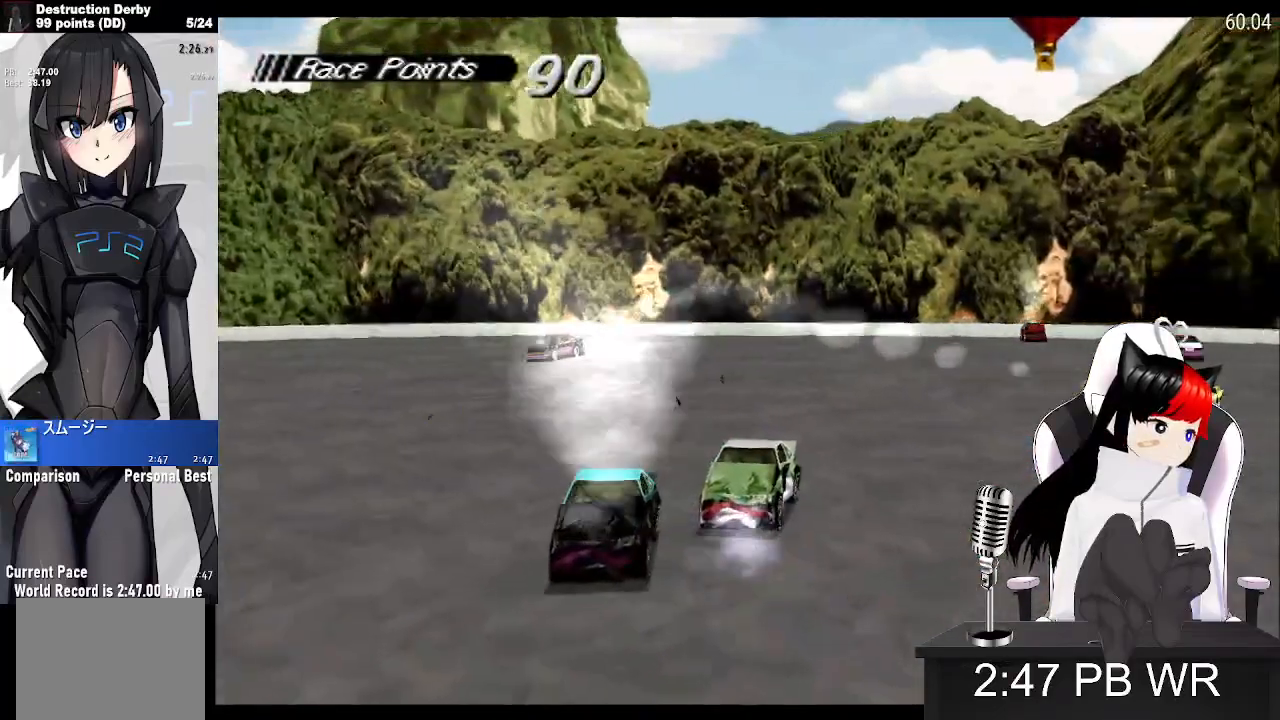
{"buttons": ["SQUARE", "R1", "DPAD_LEFT"], "events": []}
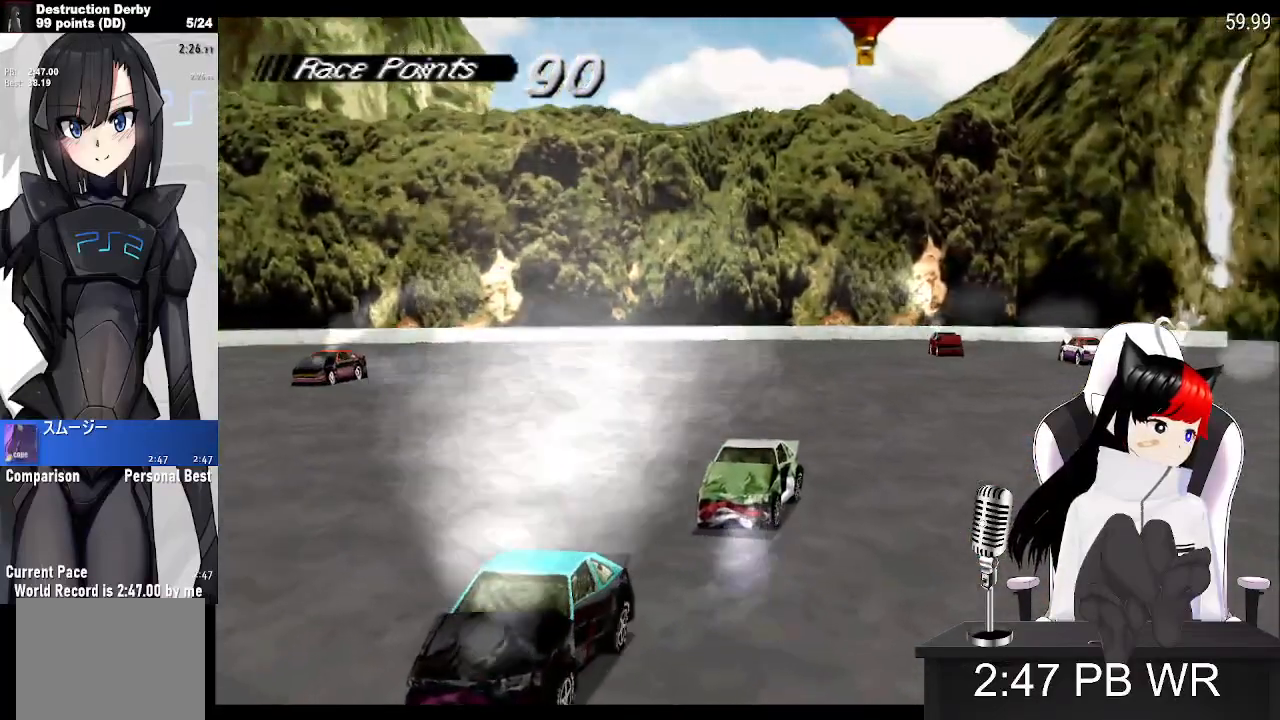
{"buttons": ["SQUARE", "R1", "DPAD_LEFT"], "events": []}
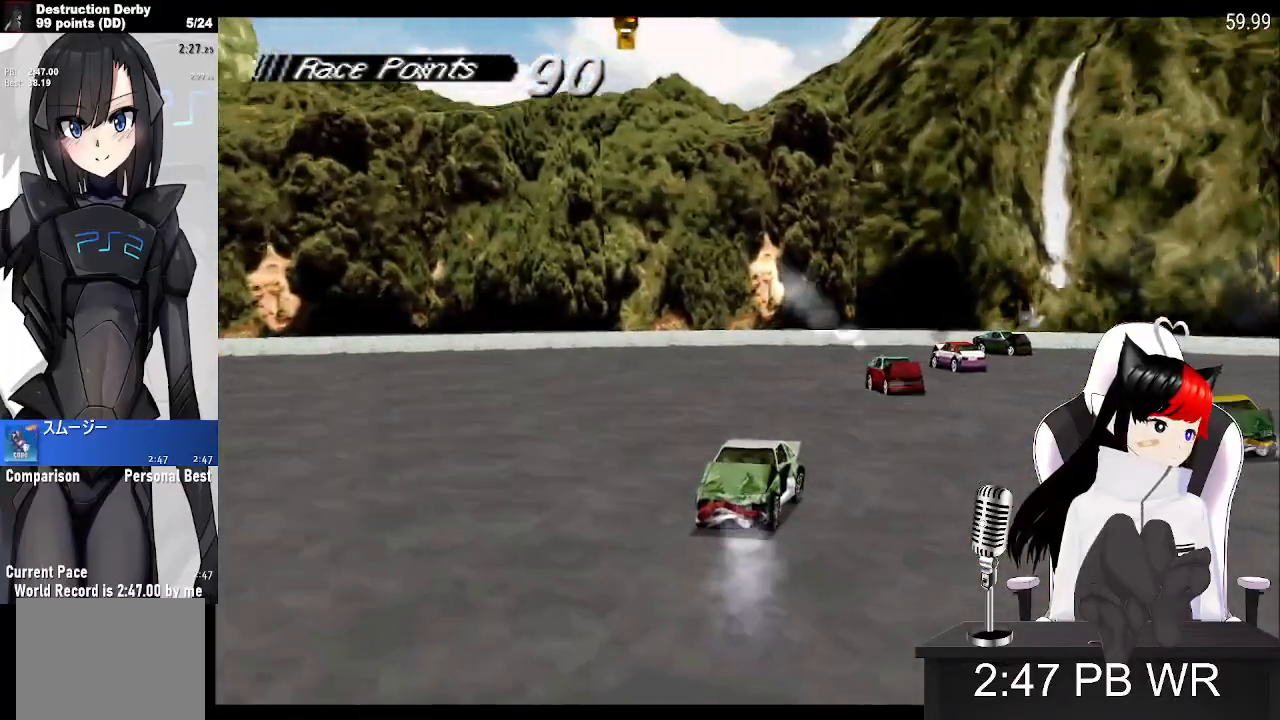
{"buttons": ["SQUARE", "R1", "DPAD_LEFT"], "events": []}
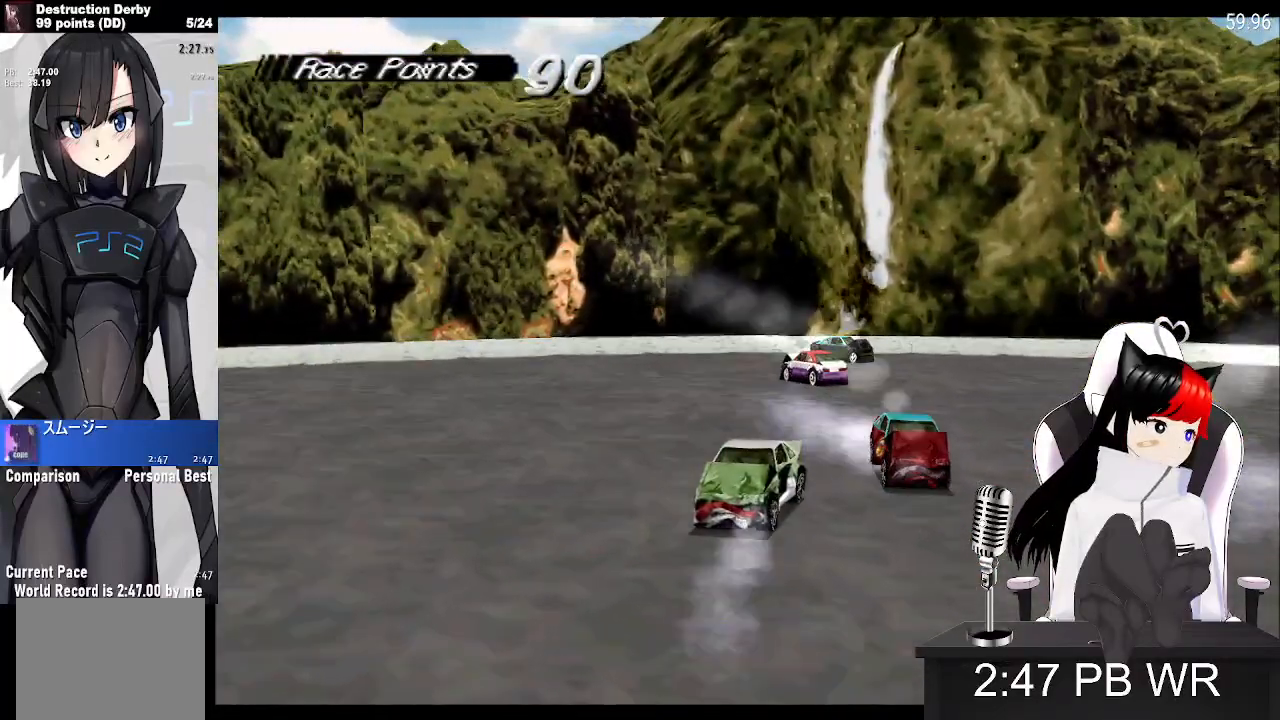
{"buttons": ["SQUARE", "R1", "DPAD_LEFT"], "events": []}
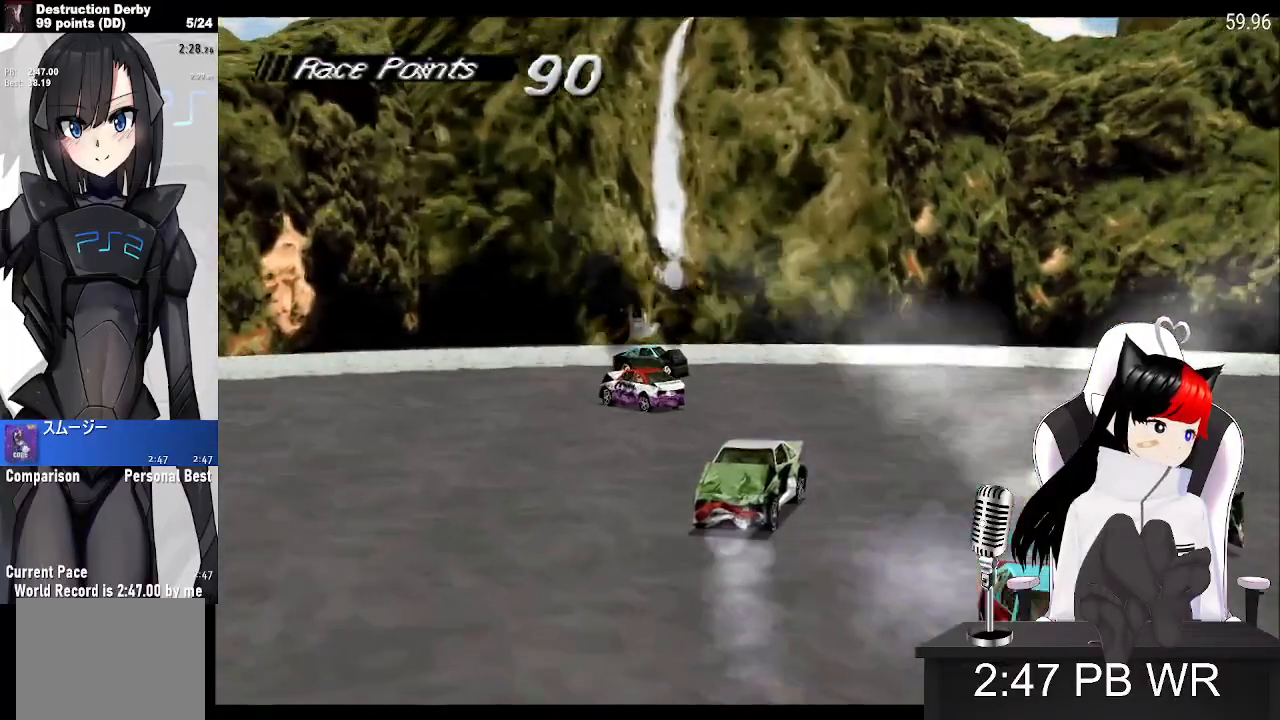
{"buttons": ["SQUARE", "R1", "DPAD_LEFT"], "events": []}
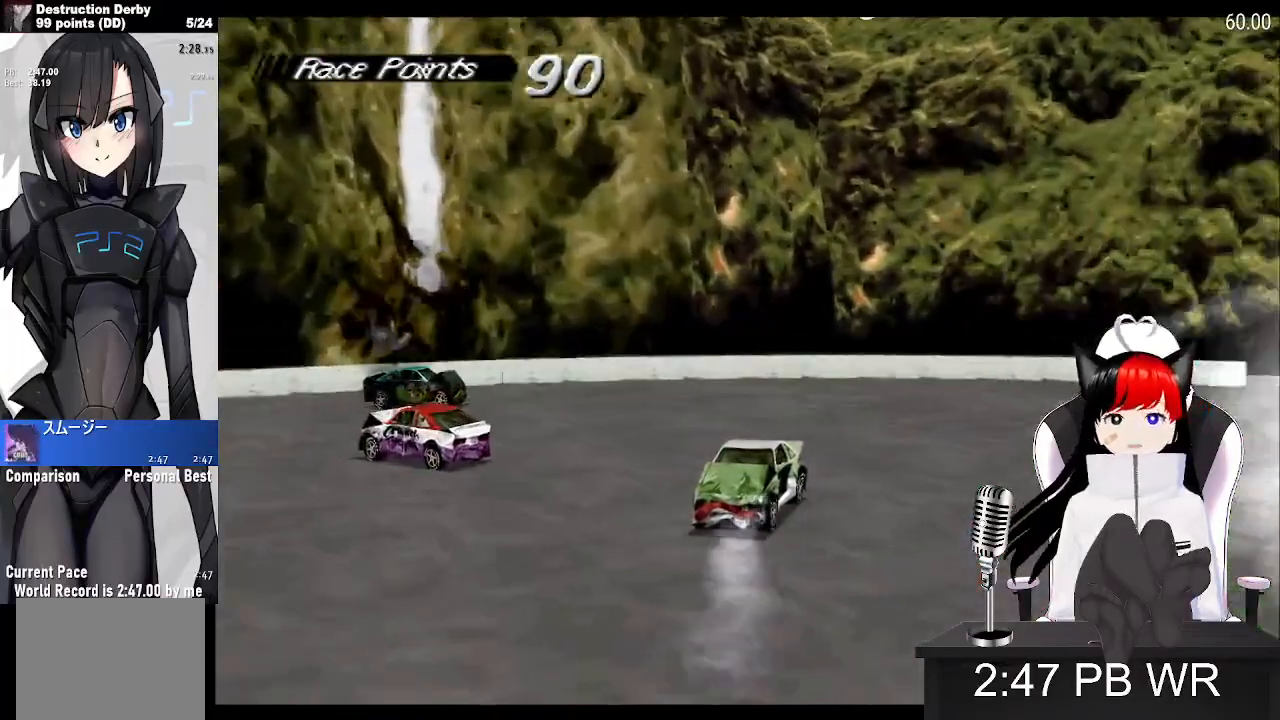
{"buttons": ["CROSS", "SQUARE", "DPAD_LEFT"], "events": [[317, "CROSS", "down"], [317, "R1", "up"]]}